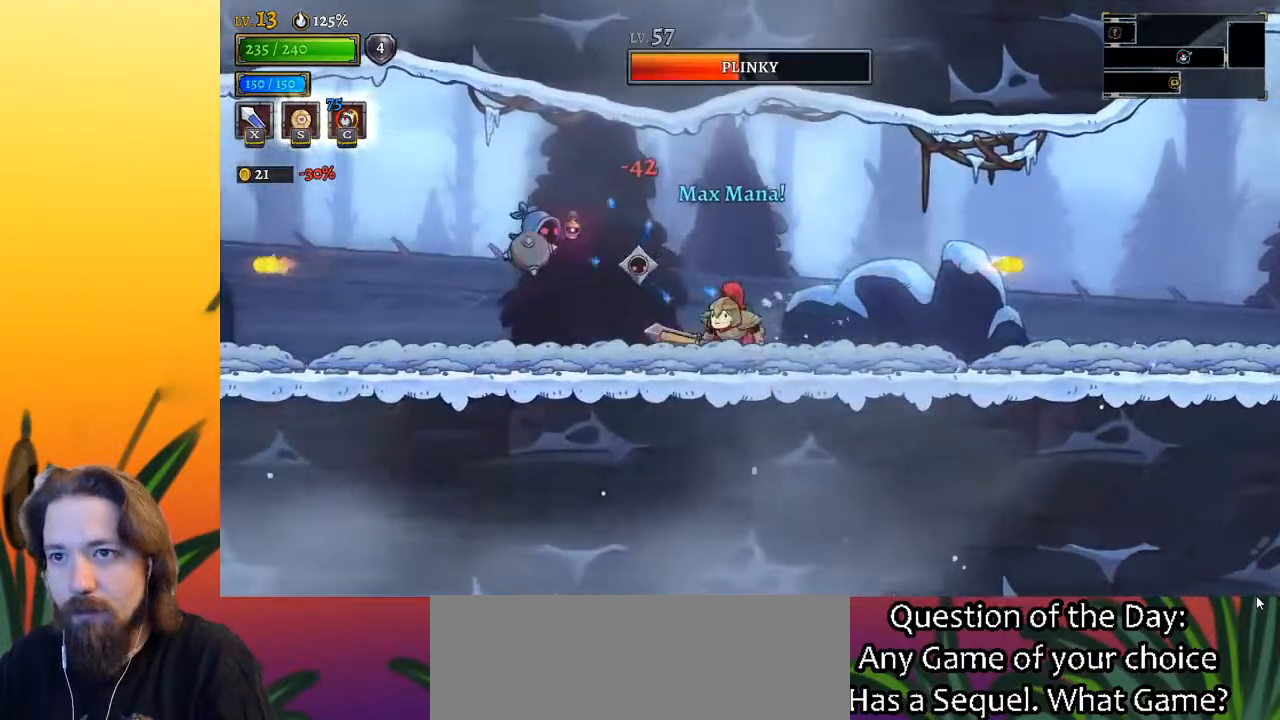
Gameplay with keyboard; each line is a JSON object with the keys held at the frame after it. "events" lists presses ("down") and releases ("up") of "a", "c", "d", "down", "left", "right", "s", "up", "x" and "z" between this image and that frame as [ms after this image, input, new state], when the widget could be followed in between. No other keys are recorded. Mouse input is not recorded.
{"keys": [], "events": [[17, "x", "down"], [67, "left", "down"], [117, "x", "up"], [150, "left", "up"]]}
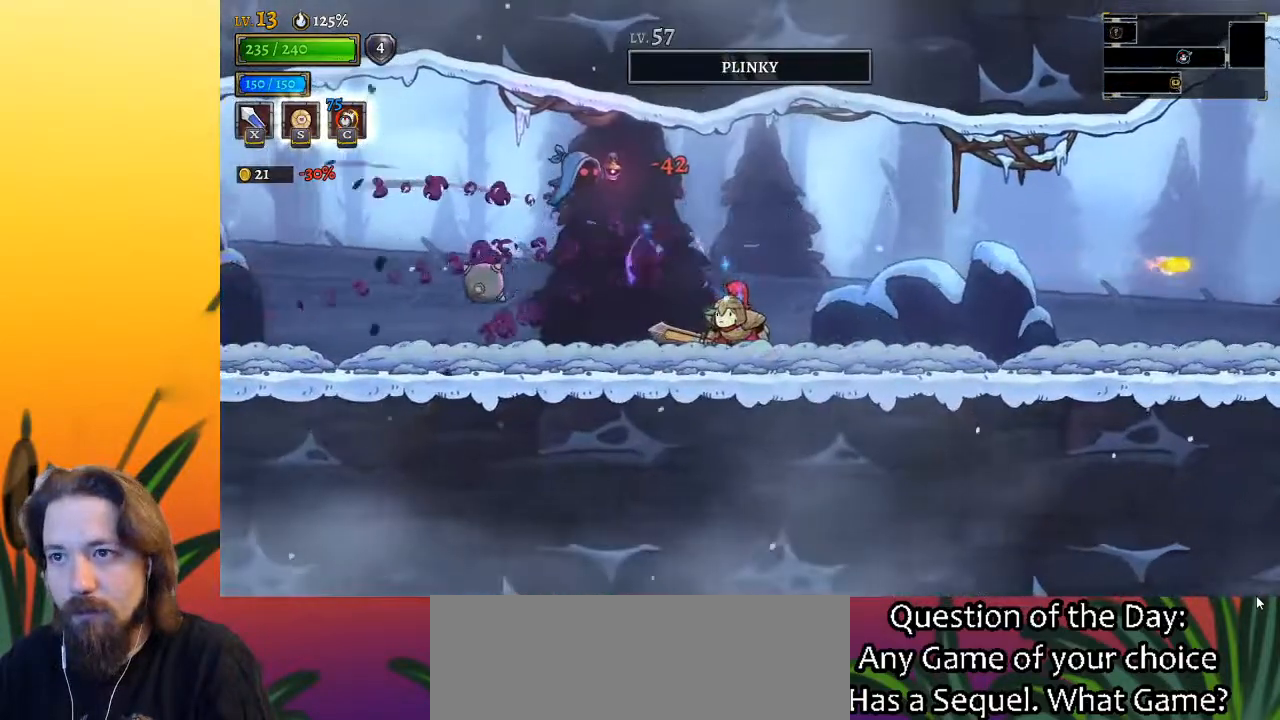
{"keys": ["left"], "events": [[183, "left", "down"]]}
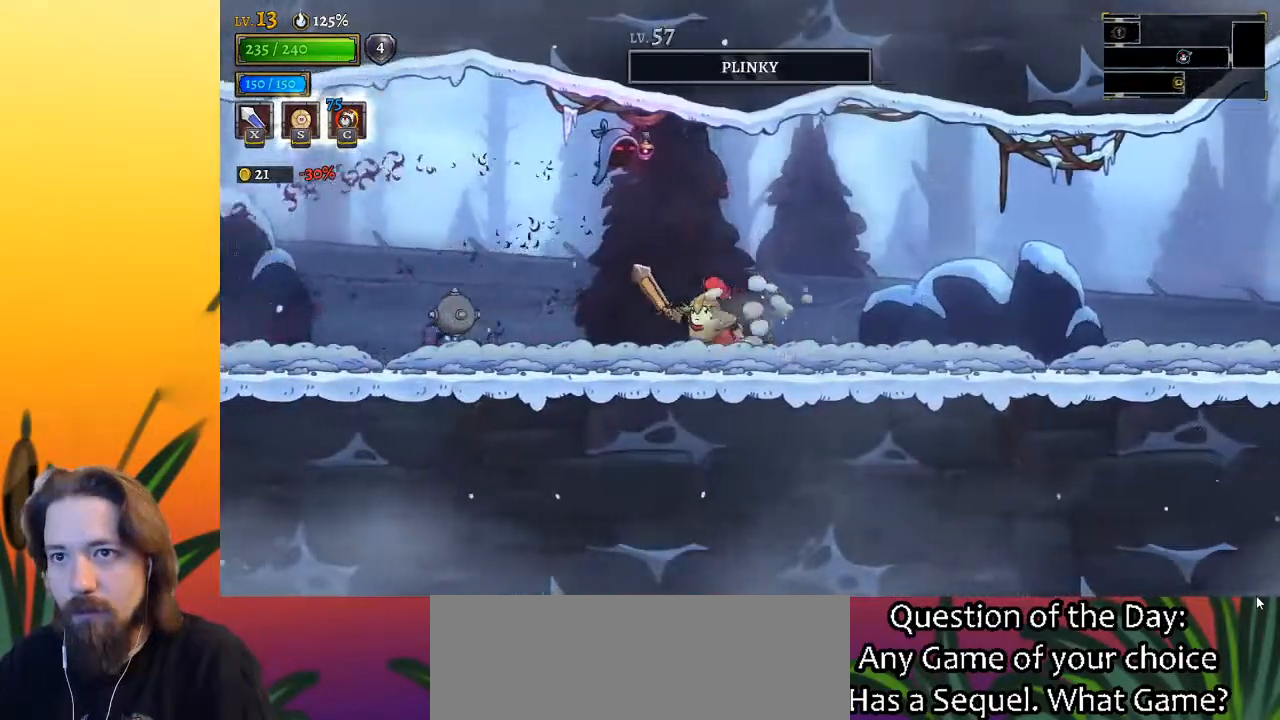
{"keys": ["left"], "events": []}
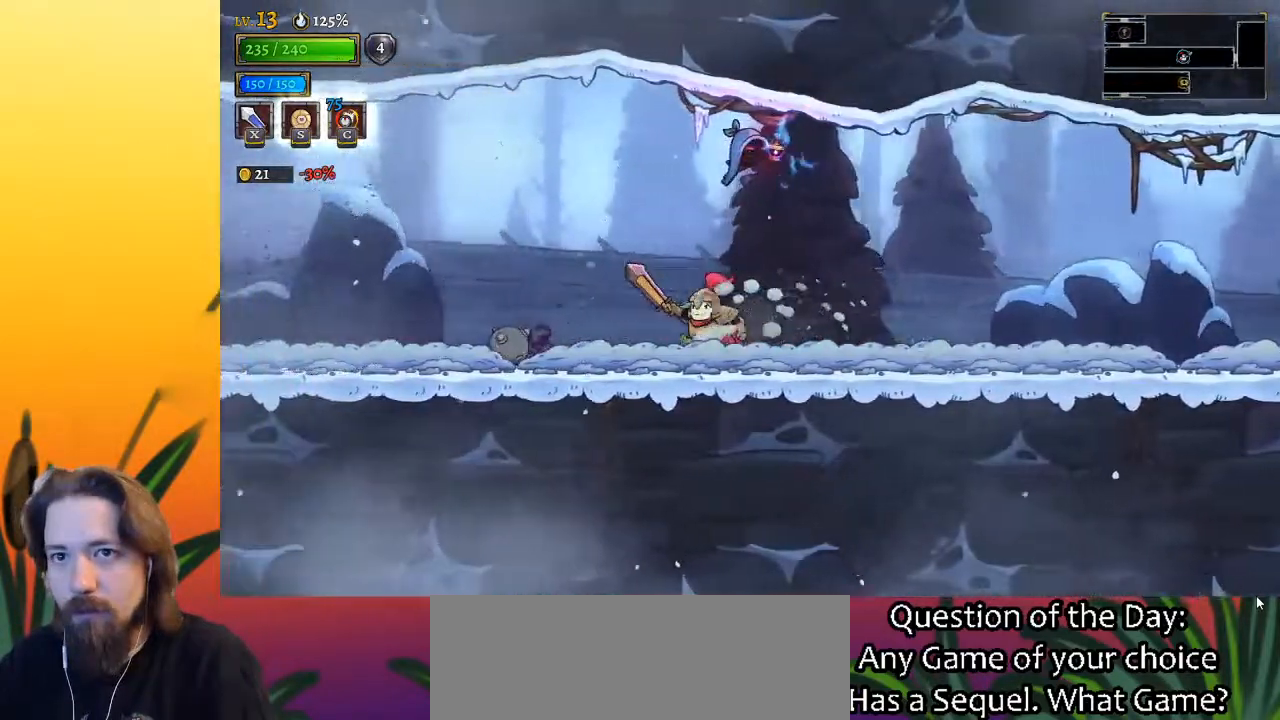
{"keys": ["a", "left"], "events": [[217, "z", "down"], [300, "z", "up"], [400, "a", "down"]]}
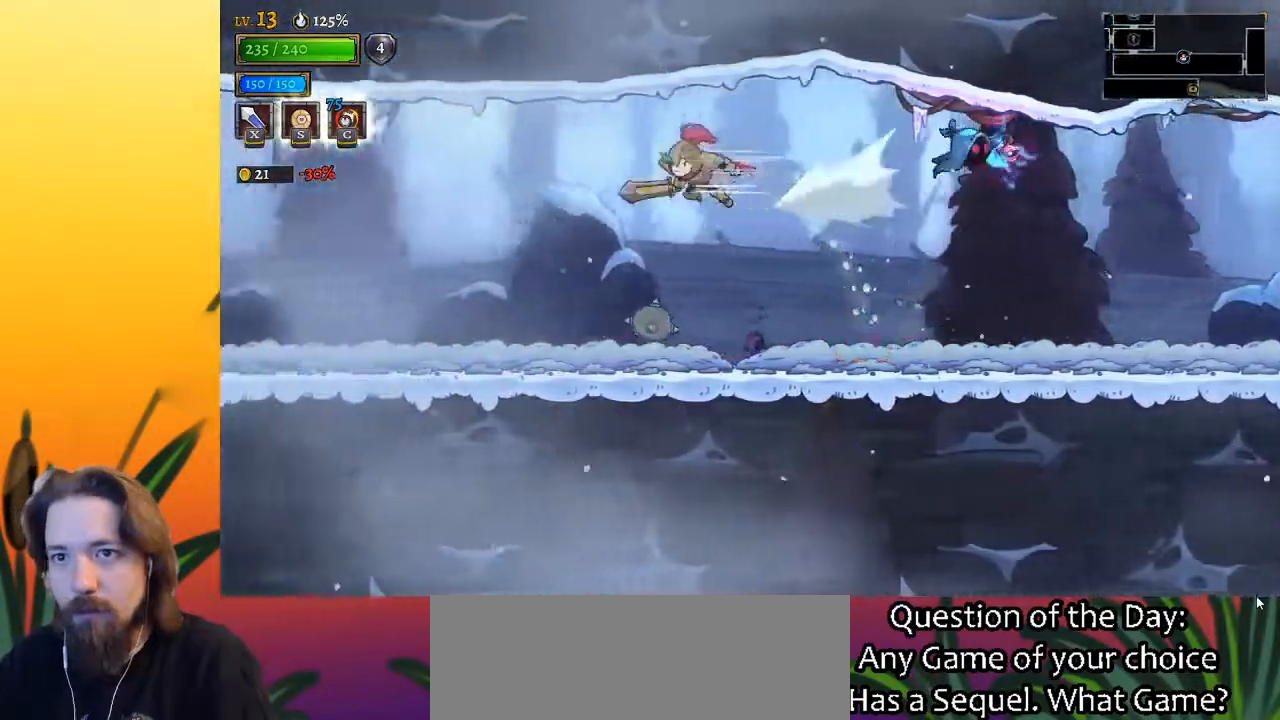
{"keys": ["left"], "events": [[33, "a", "up"]]}
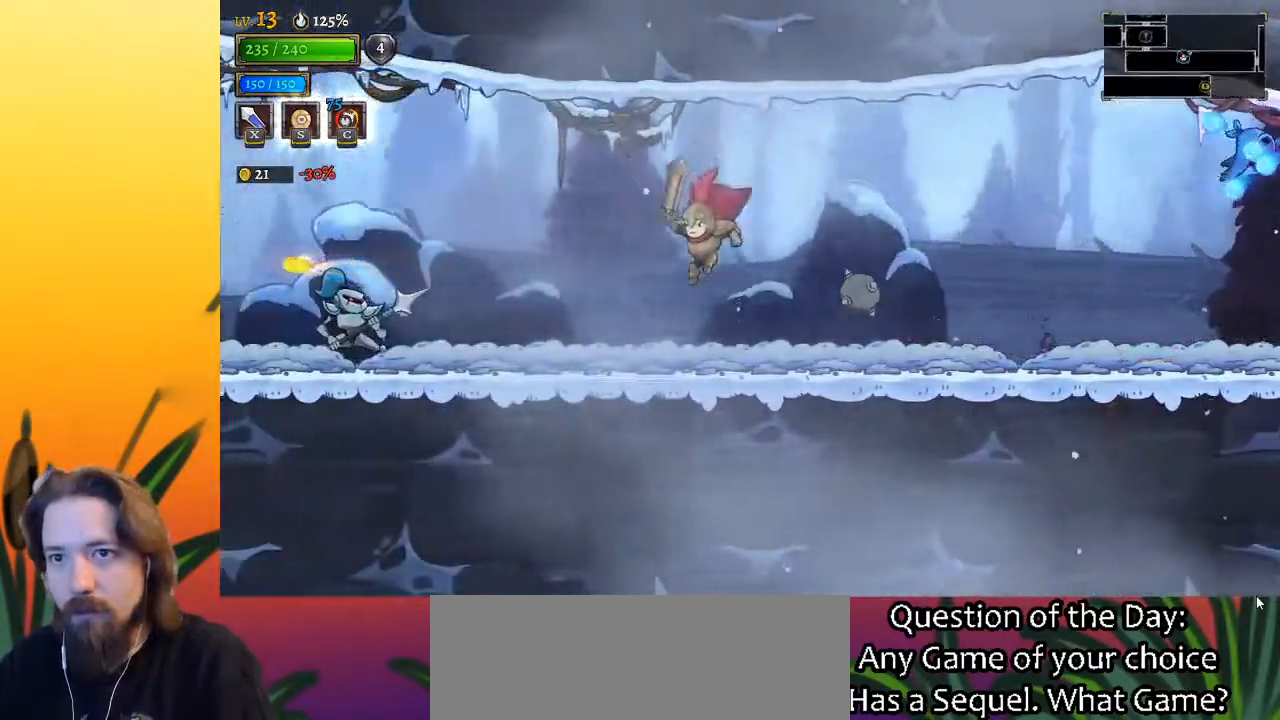
{"keys": ["left"], "events": [[283, "z", "down"], [383, "z", "up"]]}
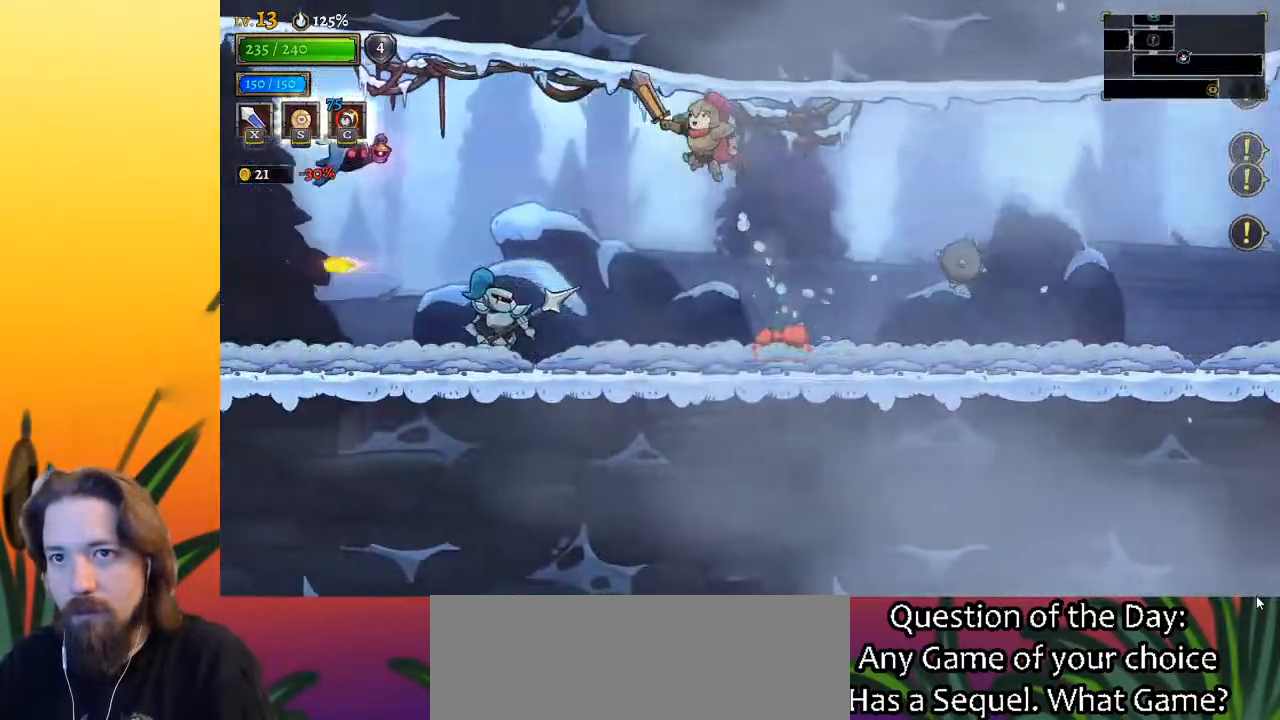
{"keys": [], "events": [[300, "a", "down"], [450, "a", "up"], [500, "left", "up"]]}
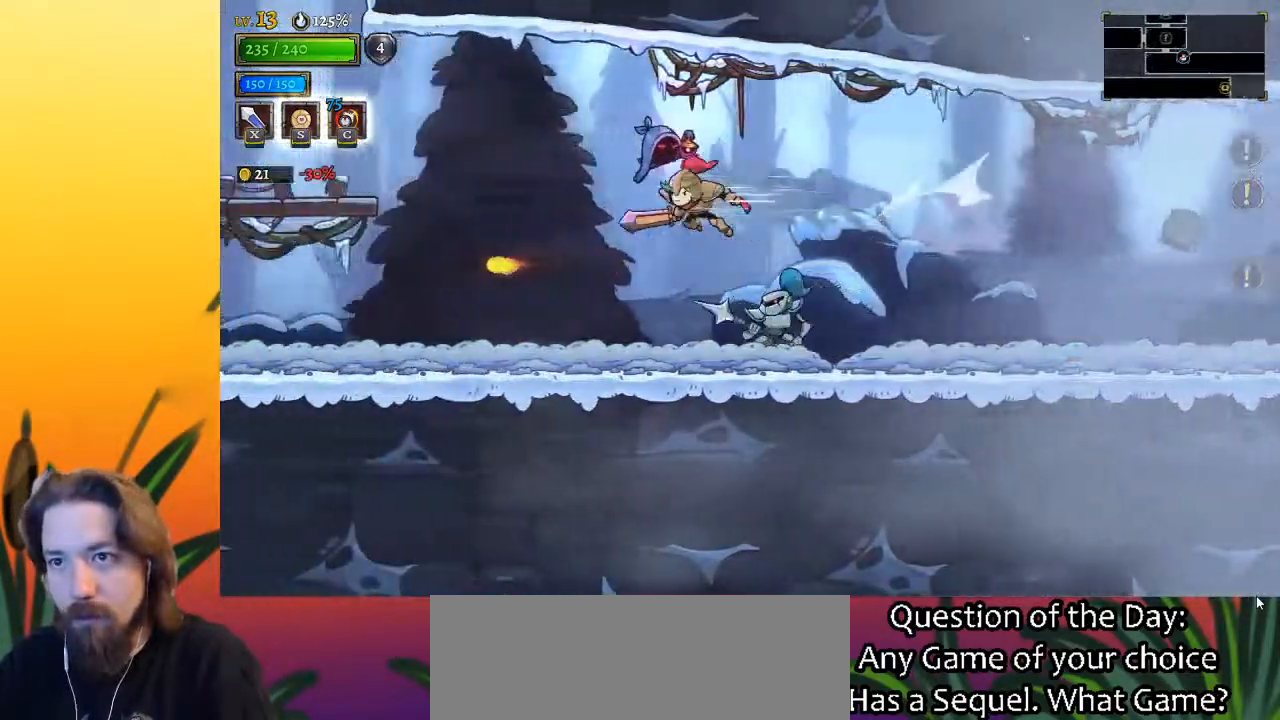
{"keys": ["left"], "events": [[317, "left", "down"]]}
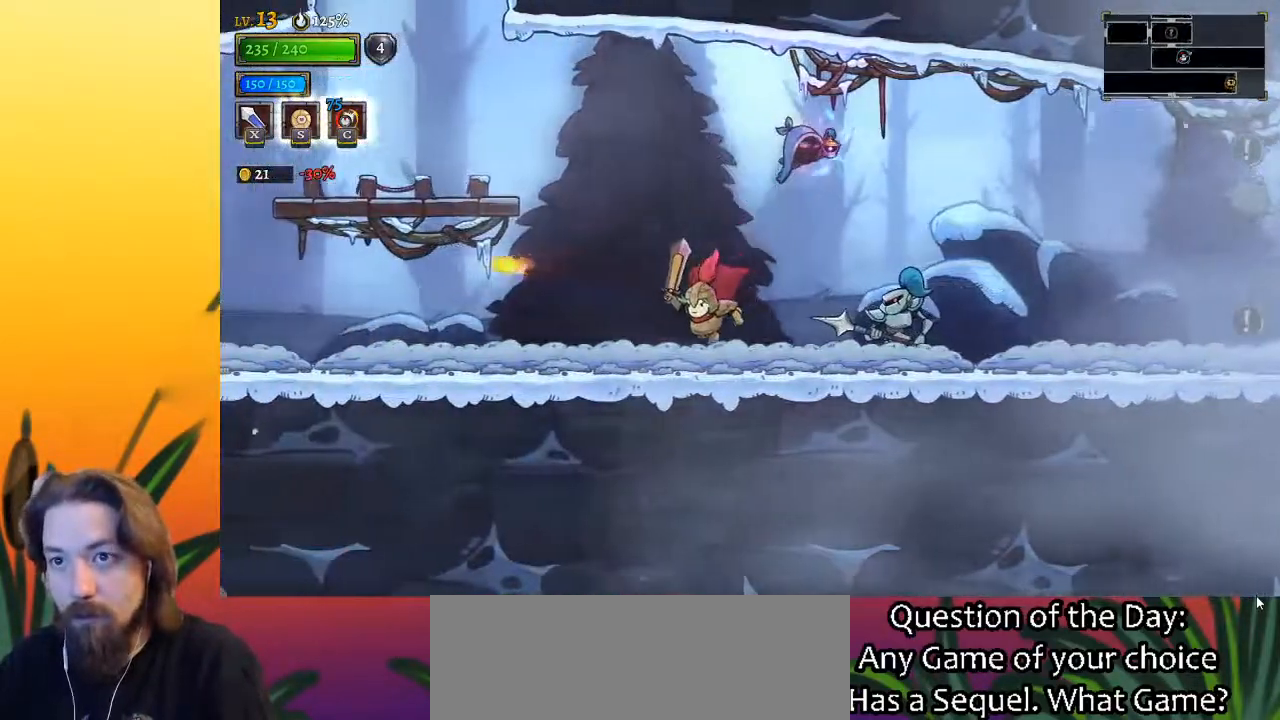
{"keys": ["a", "left"], "events": [[50, "a", "down"], [183, "a", "up"], [367, "a", "down"]]}
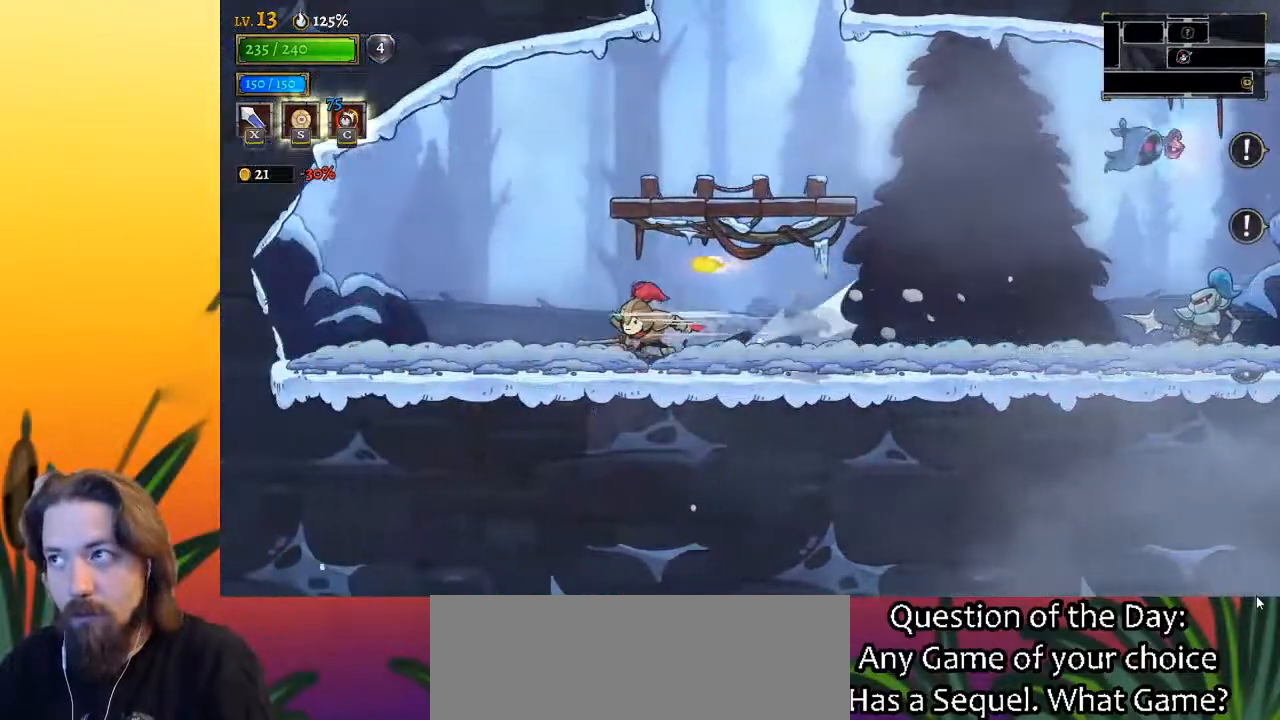
{"keys": ["z"], "events": [[67, "a", "up"], [333, "left", "up"], [383, "z", "down"]]}
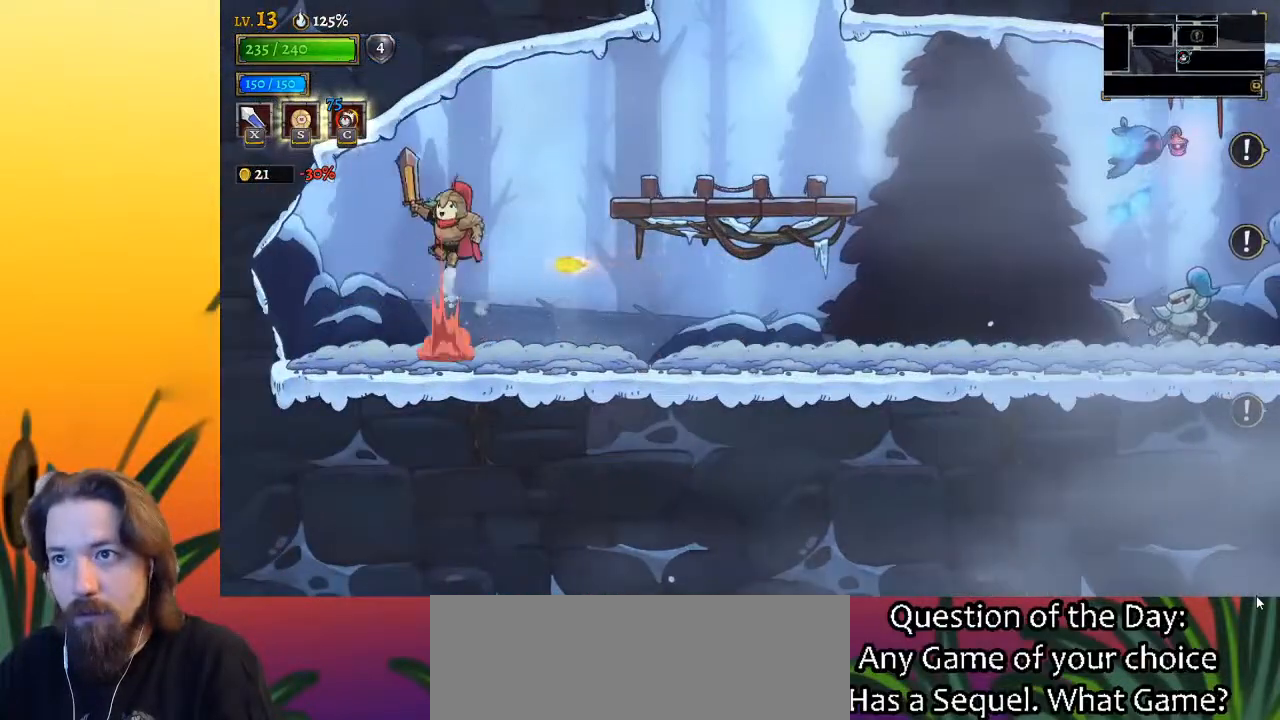
{"keys": ["right", "z"], "events": [[33, "right", "down"], [333, "z", "up"], [367, "z", "down"]]}
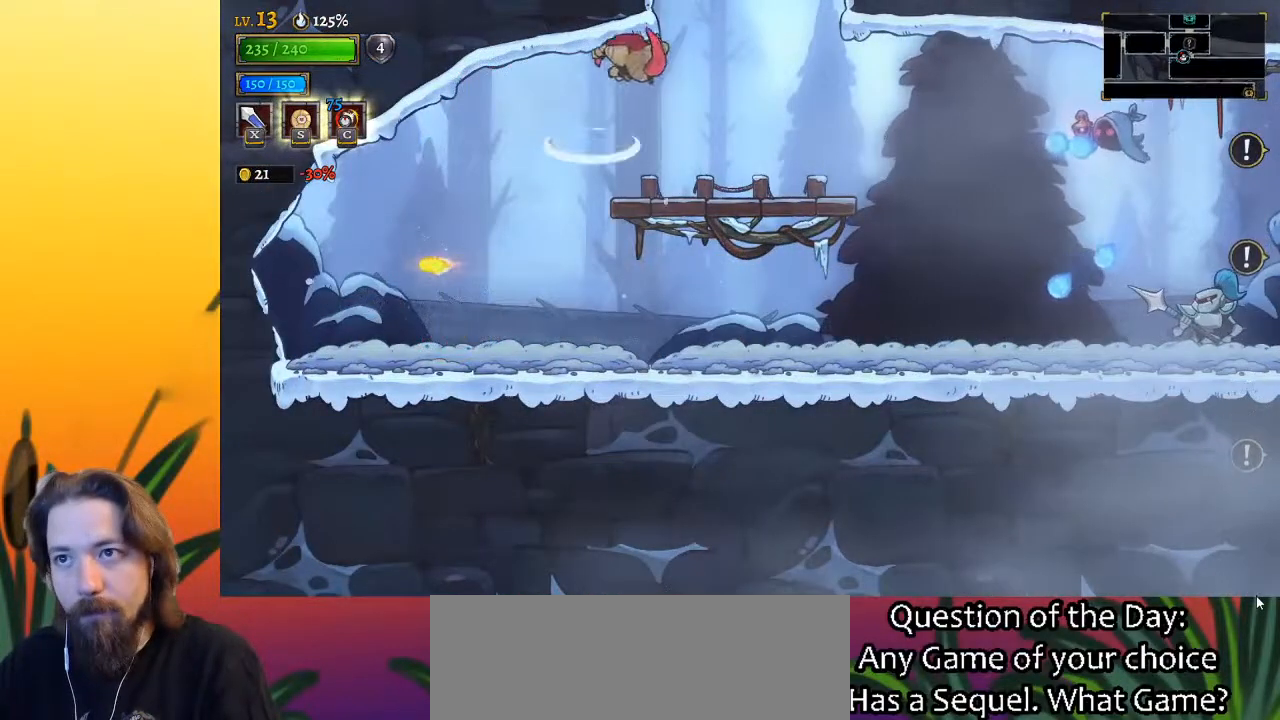
{"keys": ["z"], "events": [[67, "z", "up"], [167, "right", "up"], [400, "z", "down"]]}
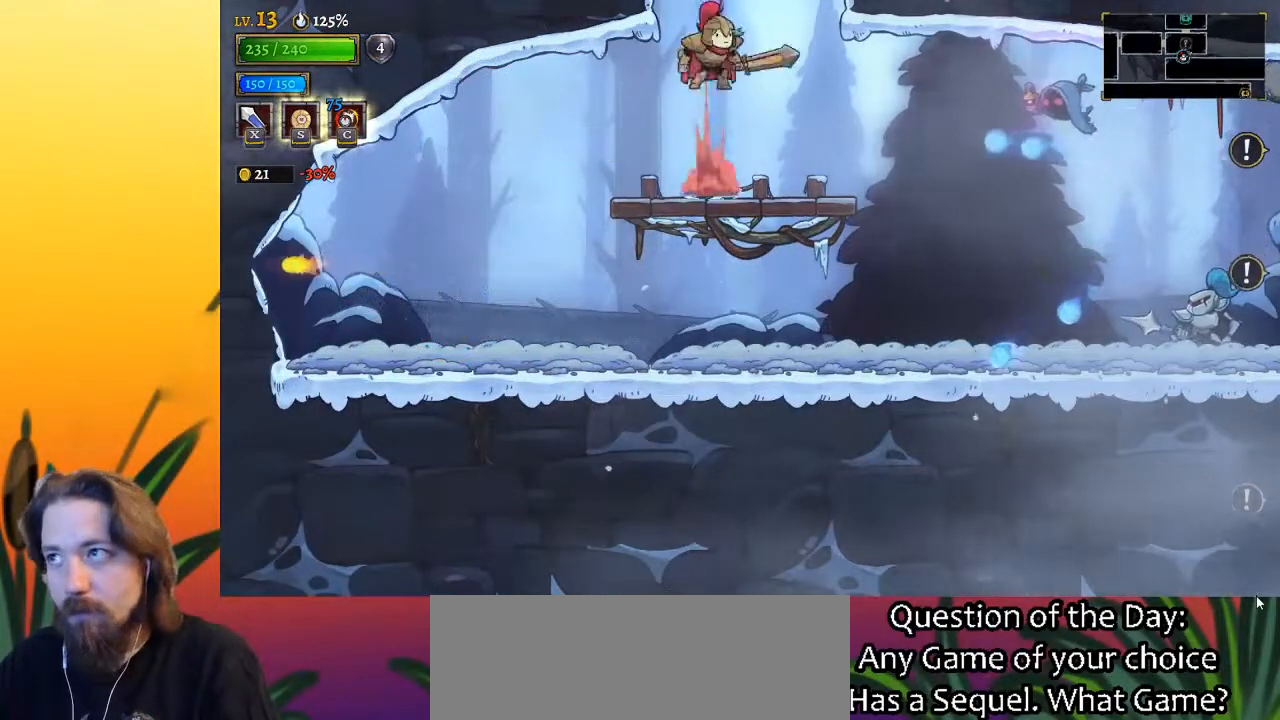
{"keys": ["left"], "events": [[283, "z", "up"], [367, "left", "down"]]}
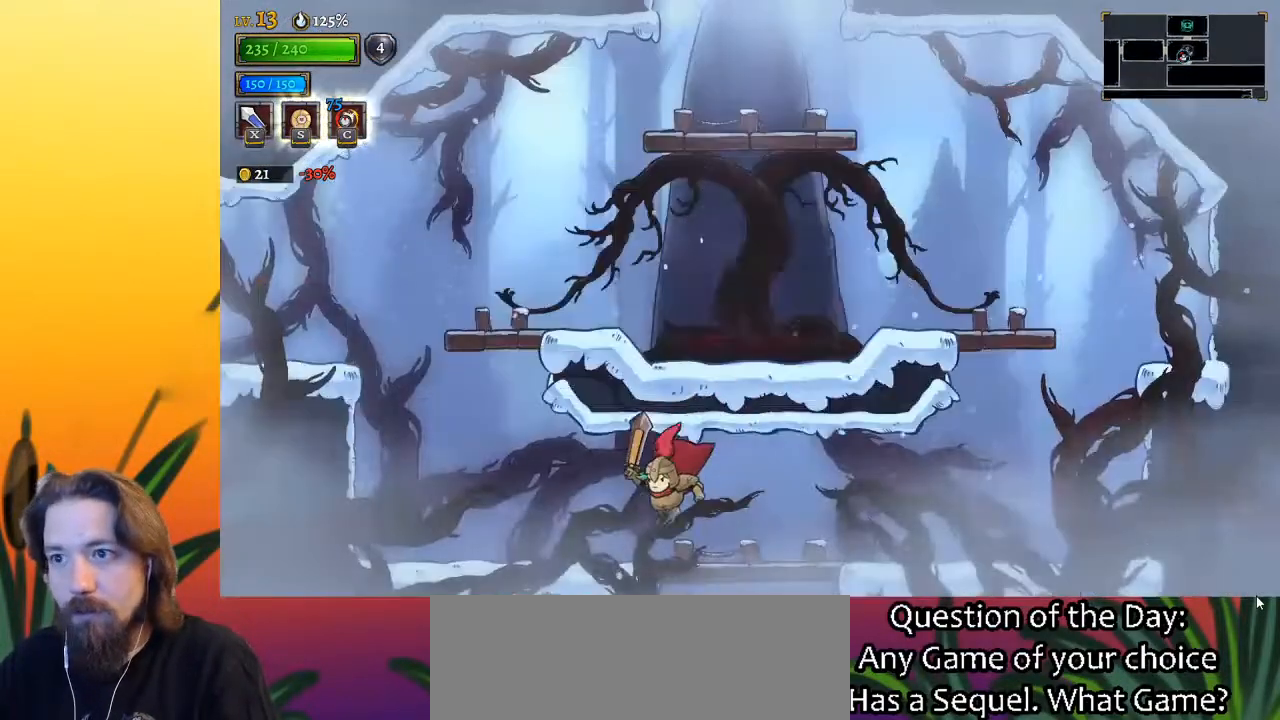
{"keys": ["left"], "events": [[200, "z", "down"], [483, "z", "up"]]}
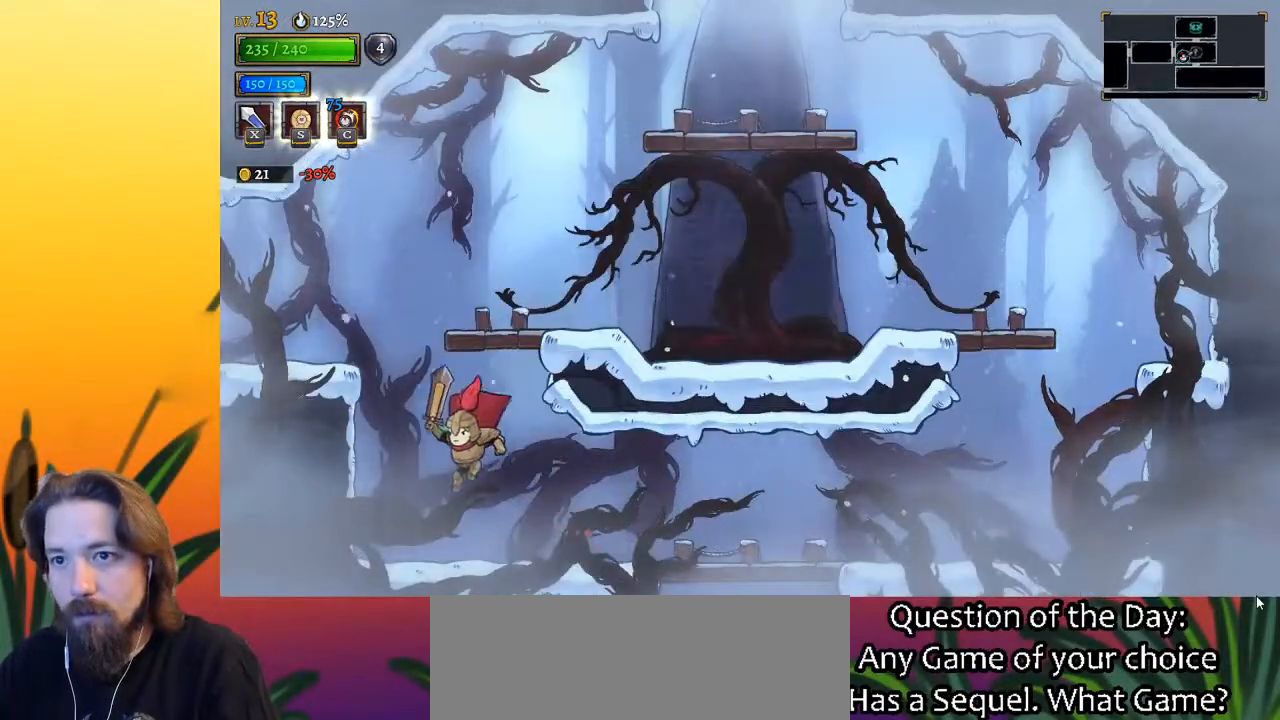
{"keys": [], "events": [[83, "a", "down"], [367, "a", "up"], [467, "left", "up"]]}
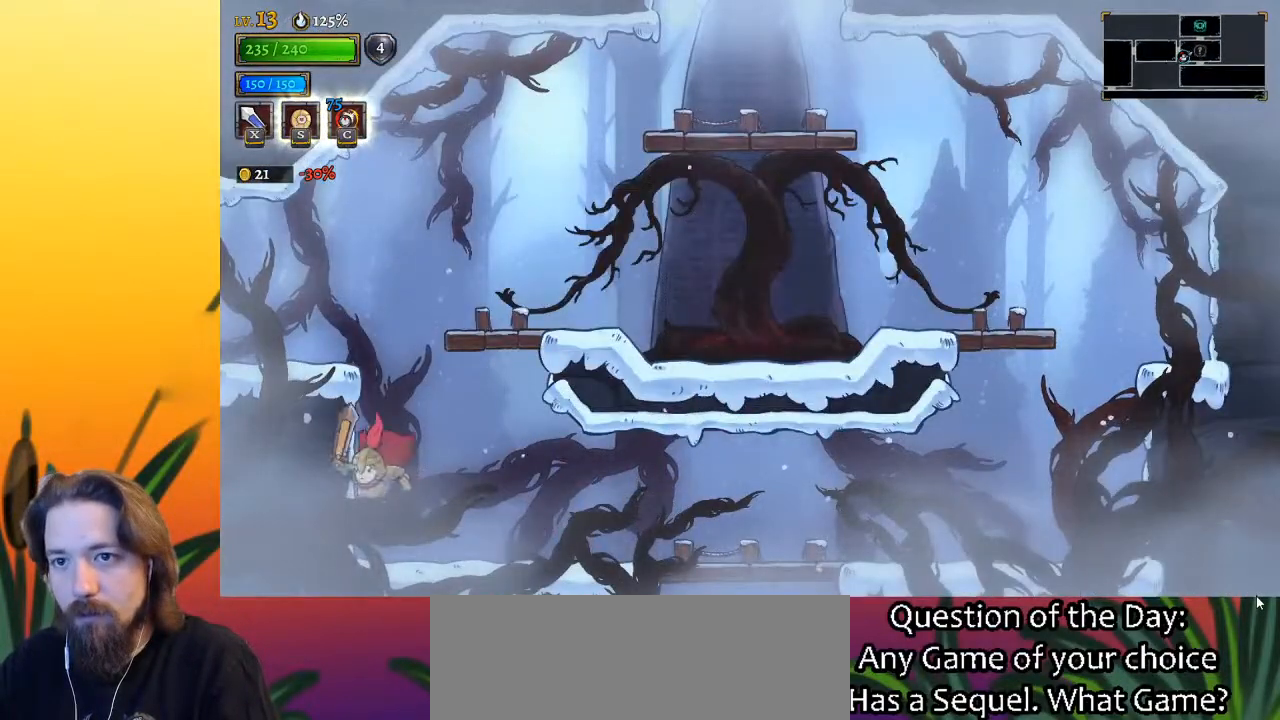
{"keys": ["left"], "events": [[233, "left", "down"], [233, "z", "down"], [483, "z", "up"]]}
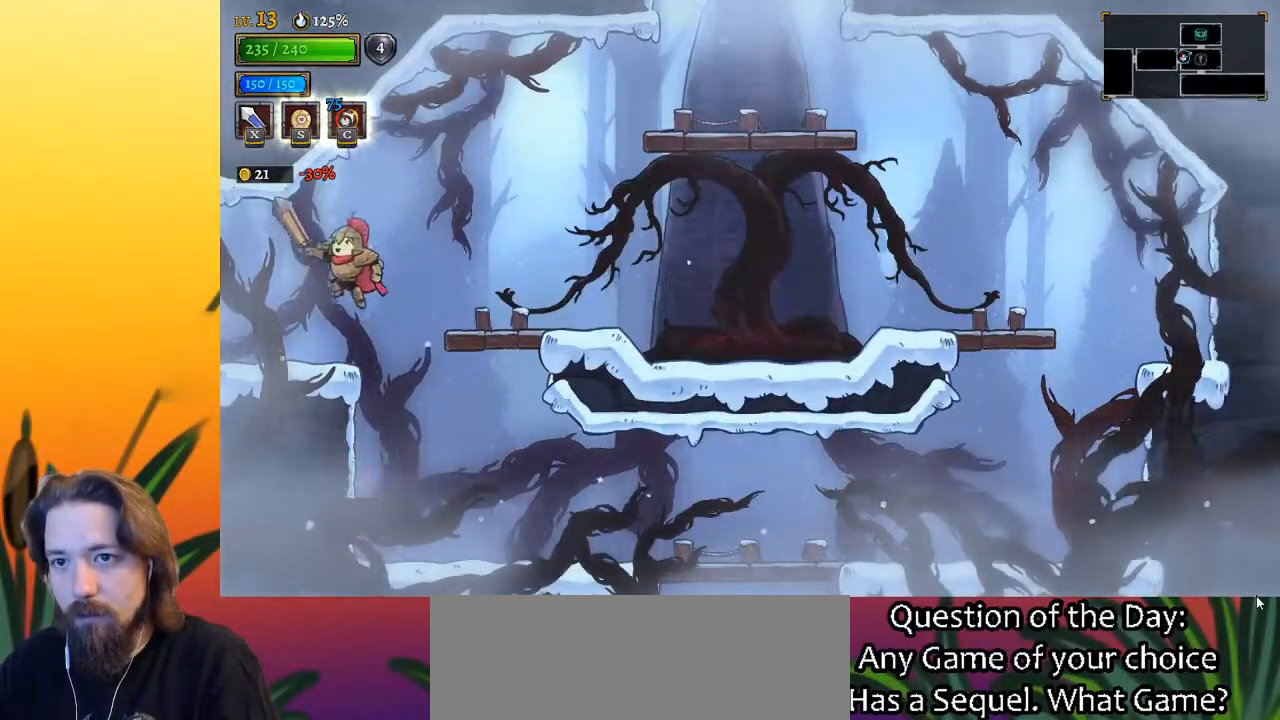
{"keys": ["left"], "events": [[17, "a", "down"], [267, "a", "up"]]}
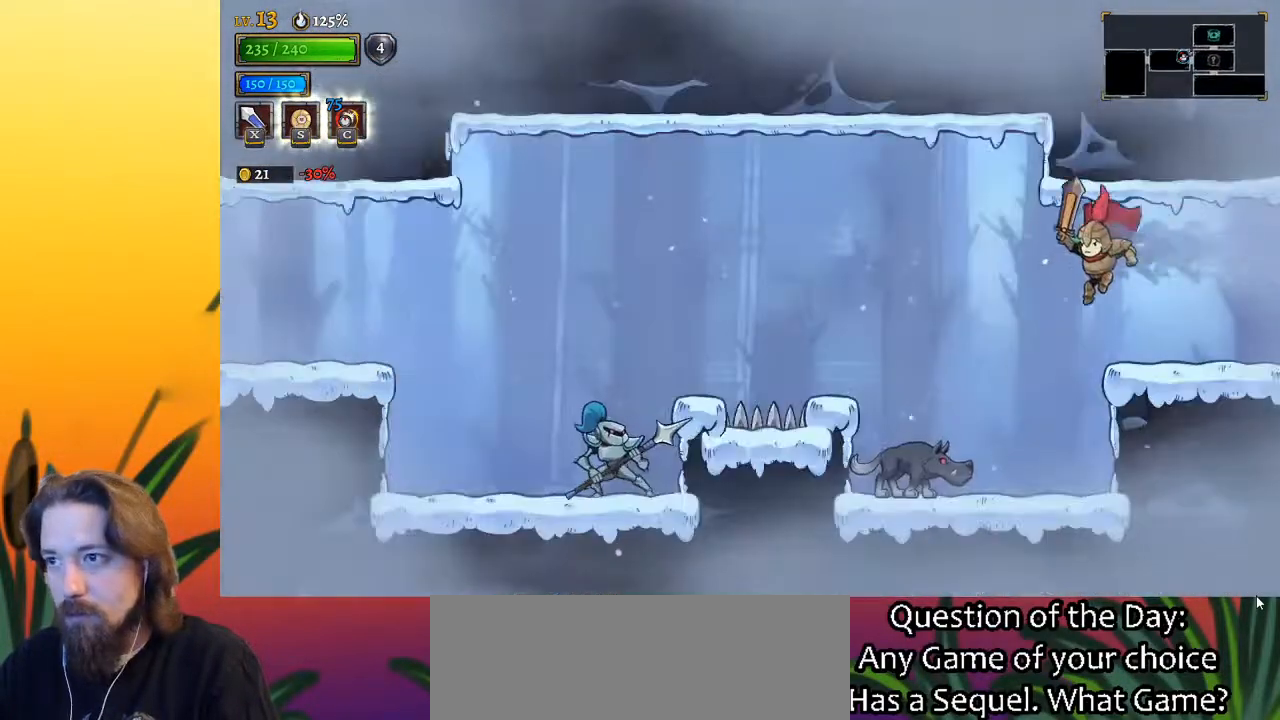
{"keys": ["z"], "events": [[167, "left", "up"], [450, "z", "down"]]}
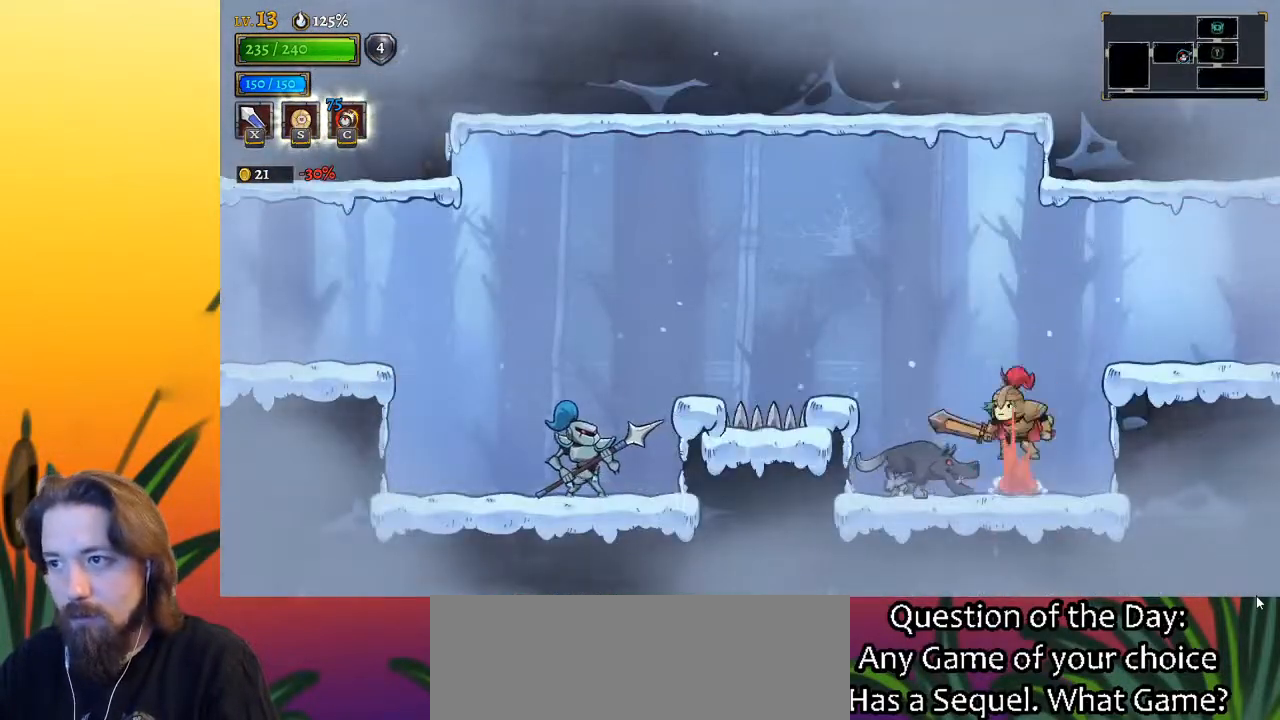
{"keys": ["left"], "events": [[50, "left", "down"], [283, "z", "up"]]}
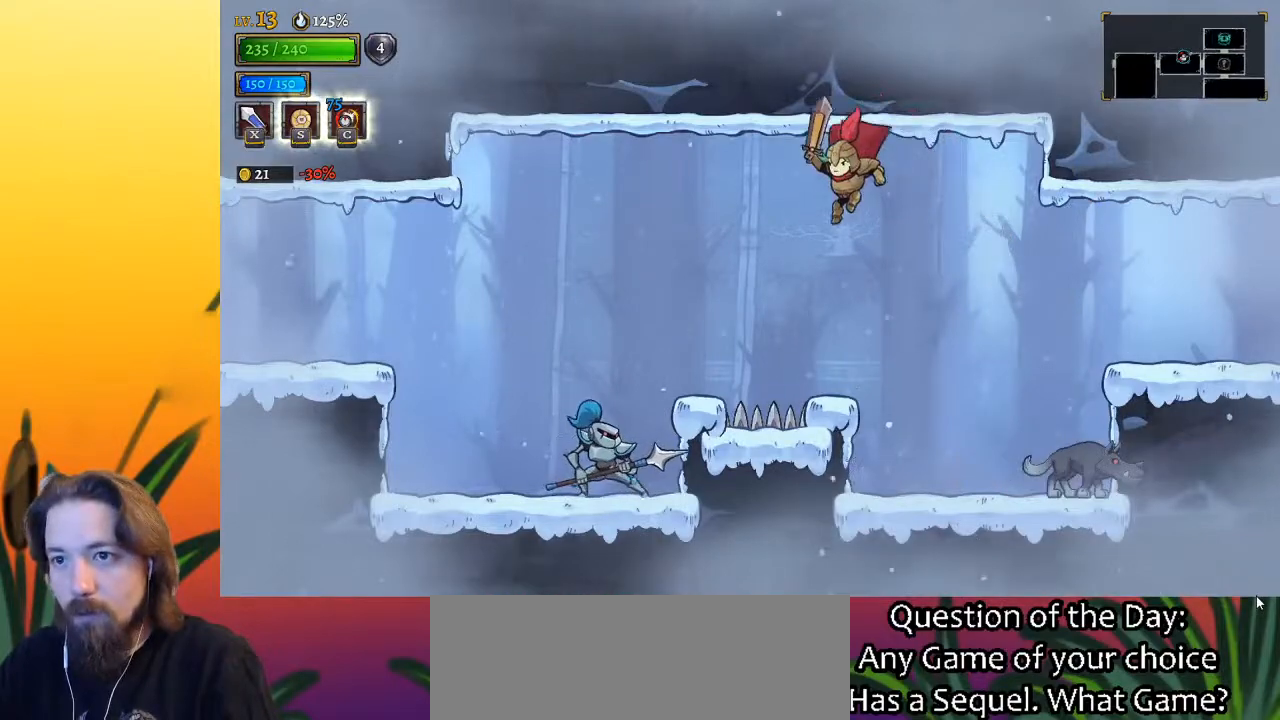
{"keys": ["left"], "events": [[117, "a", "down"], [483, "a", "up"]]}
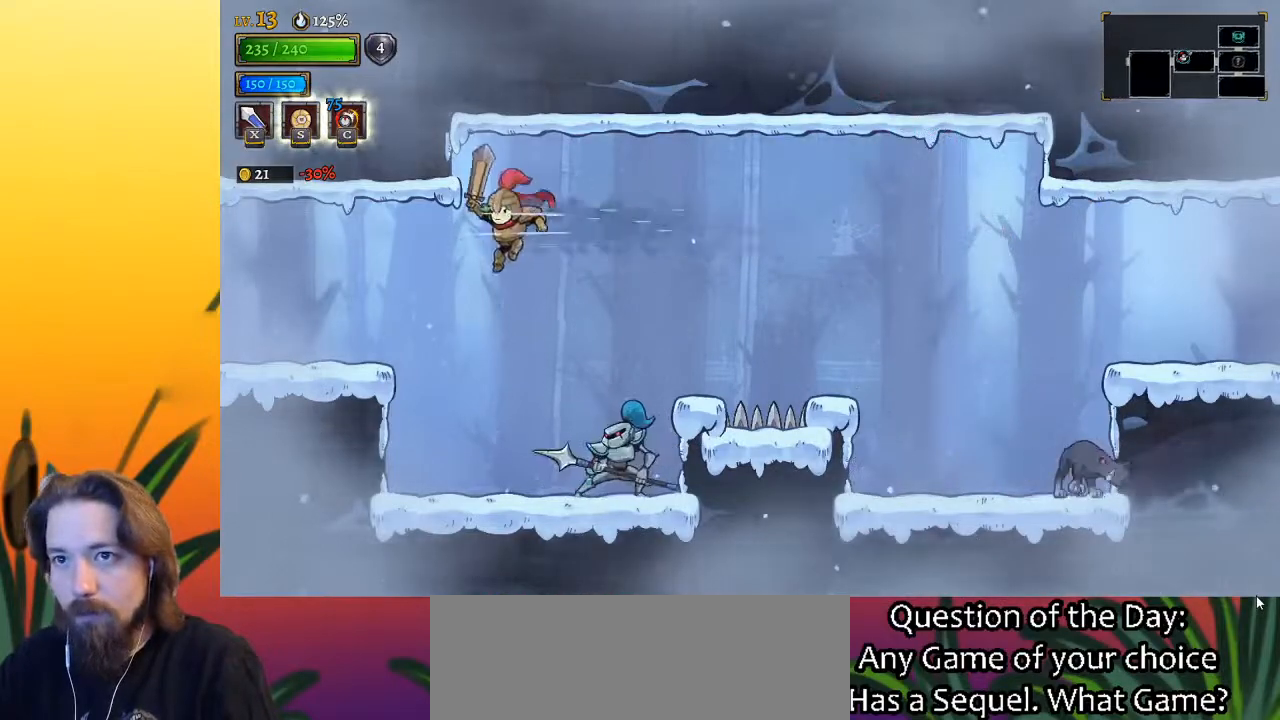
{"keys": ["left"], "events": [[217, "z", "down"], [367, "z", "up"]]}
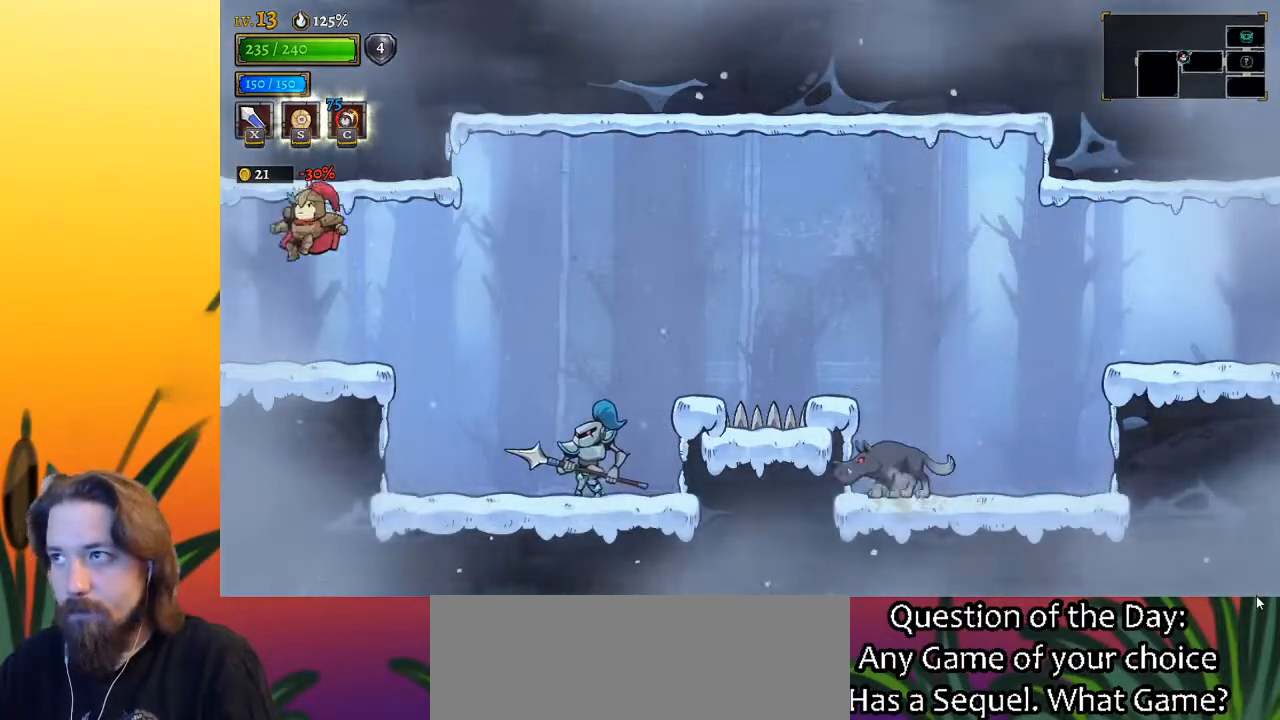
{"keys": [], "events": [[433, "left", "up"]]}
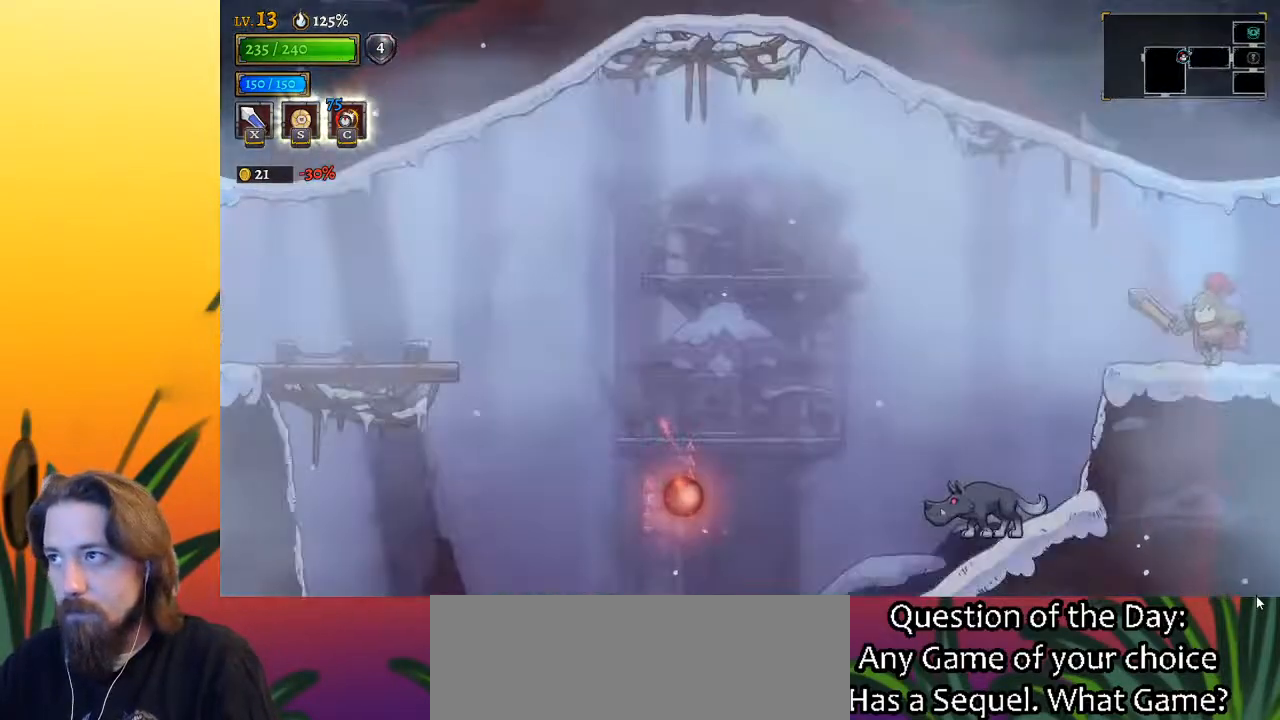
{"keys": ["left", "z"], "events": [[167, "left", "down"], [500, "z", "down"]]}
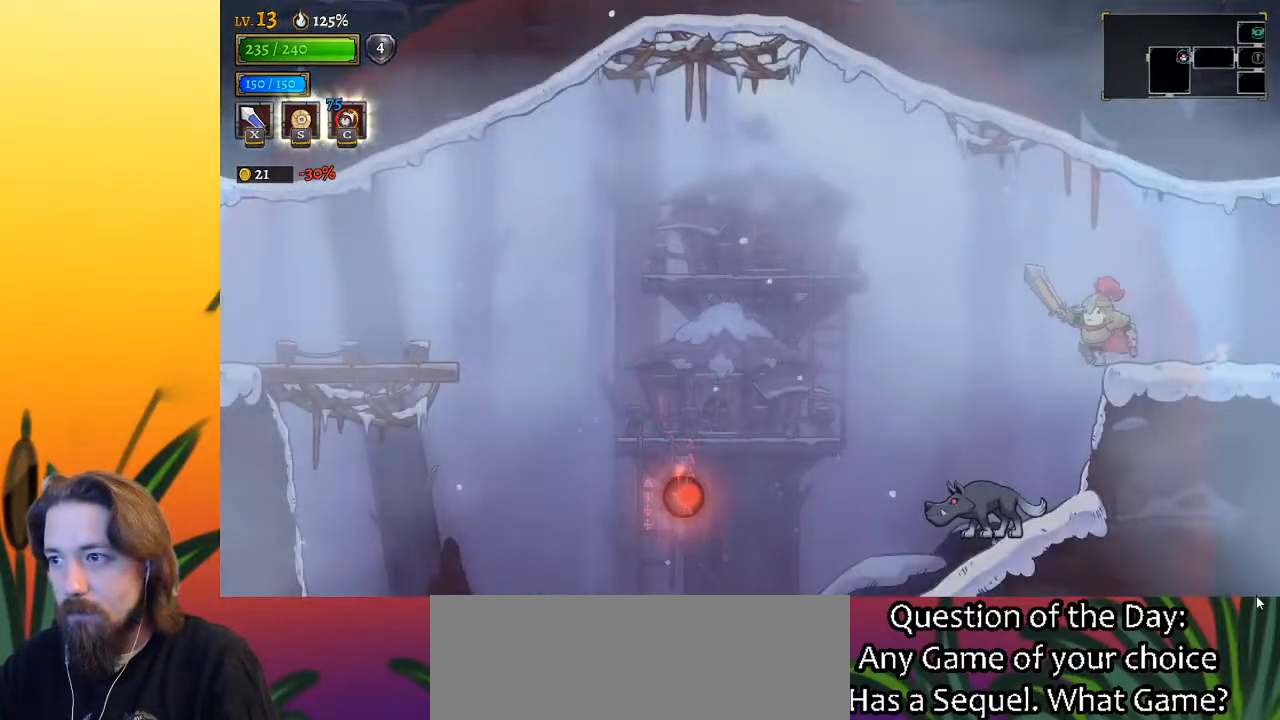
{"keys": ["a", "left"], "events": [[83, "z", "up"], [367, "a", "down"]]}
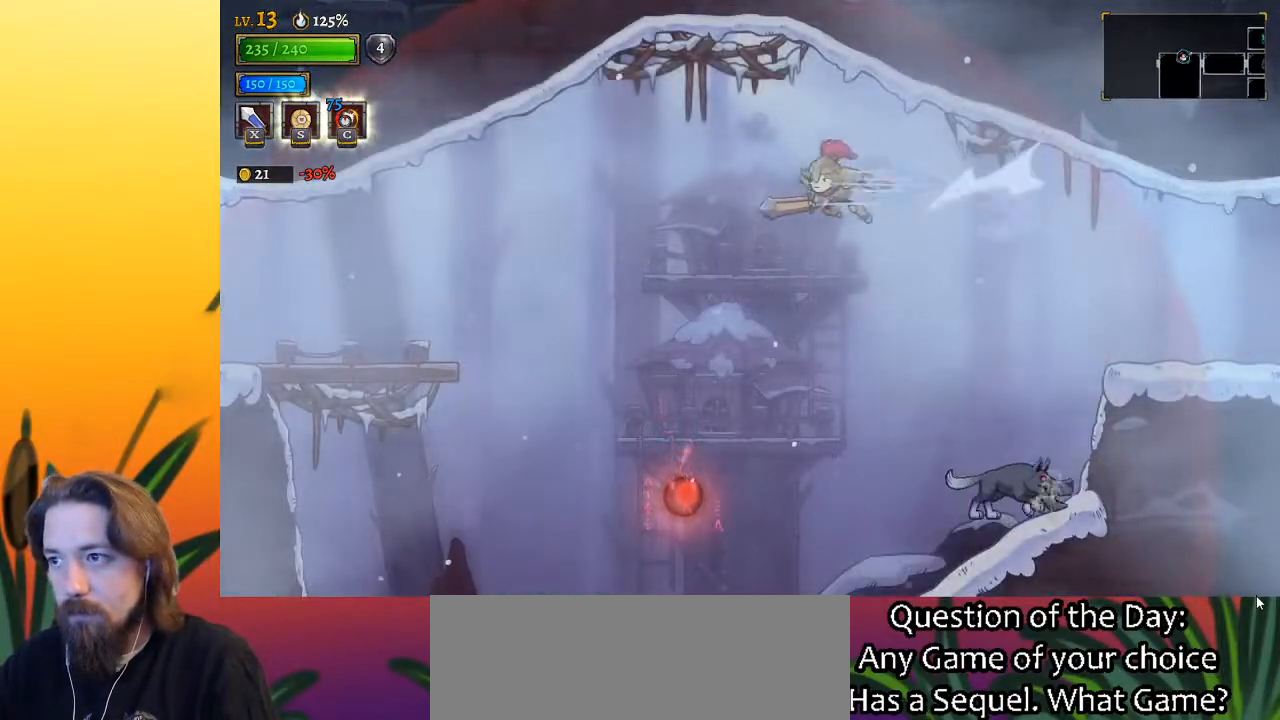
{"keys": ["left"], "events": [[100, "a", "up"]]}
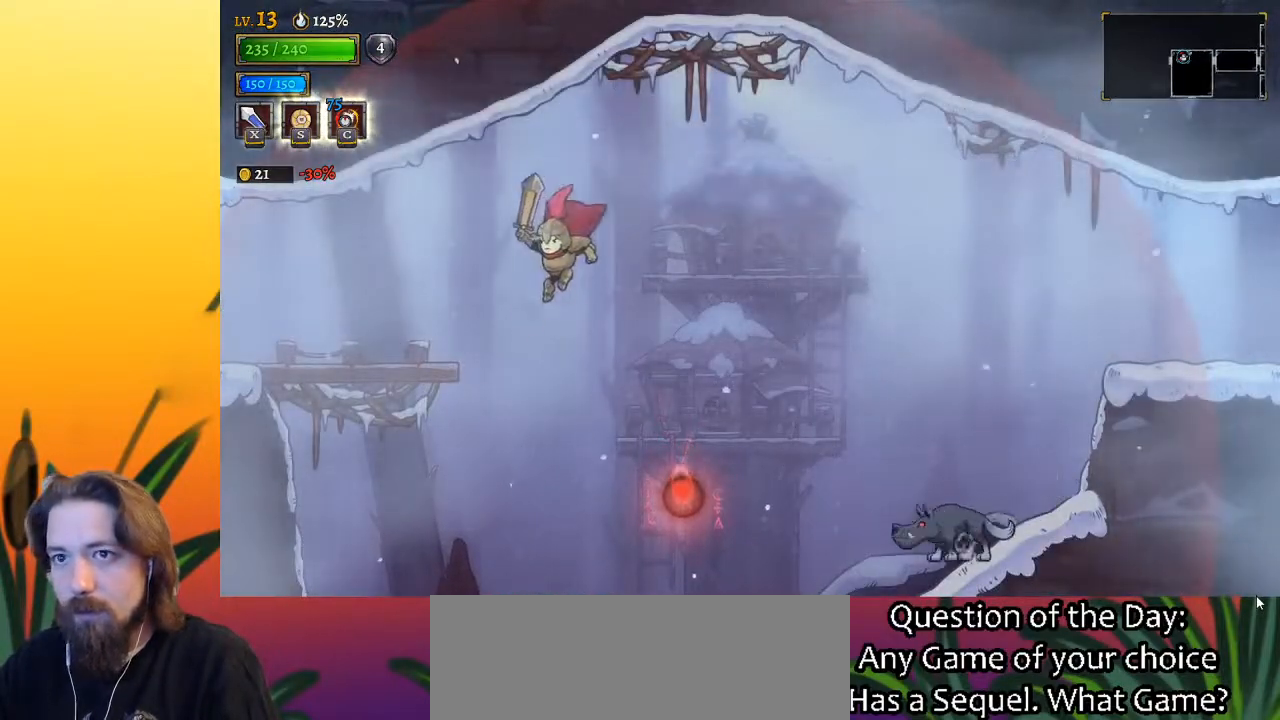
{"keys": ["left"], "events": [[67, "z", "down"], [167, "z", "up"]]}
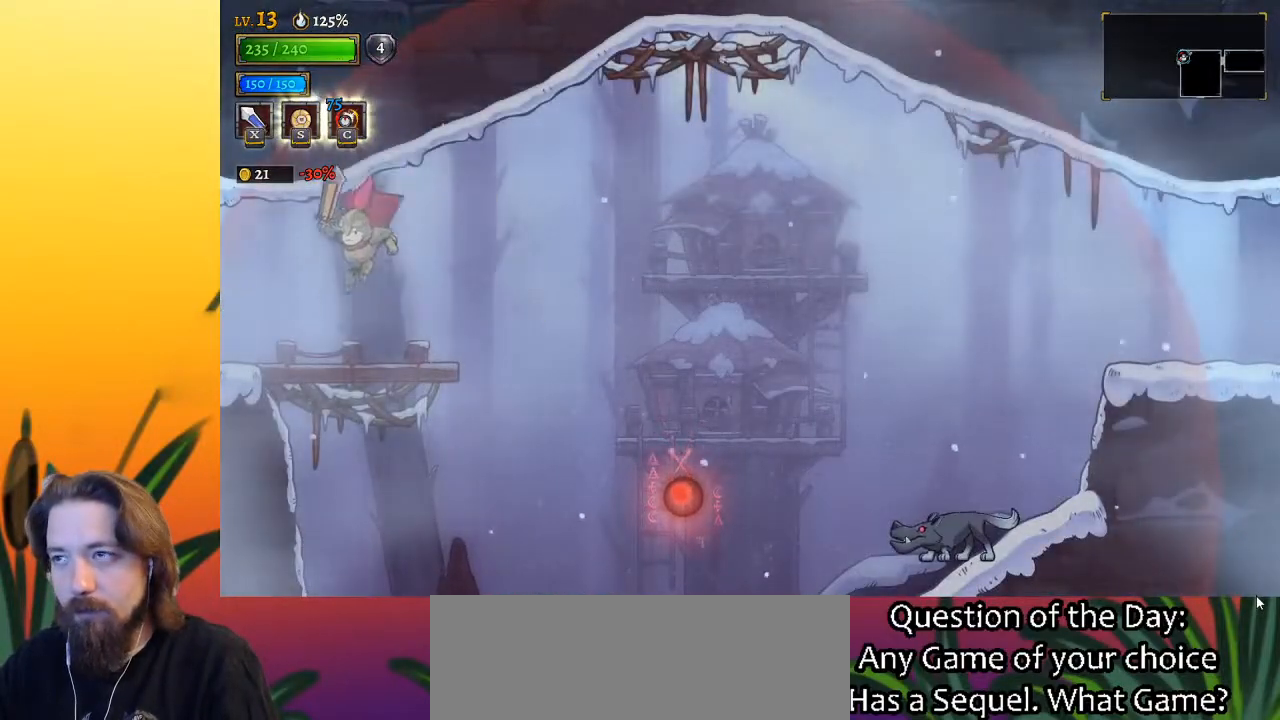
{"keys": ["left"], "events": []}
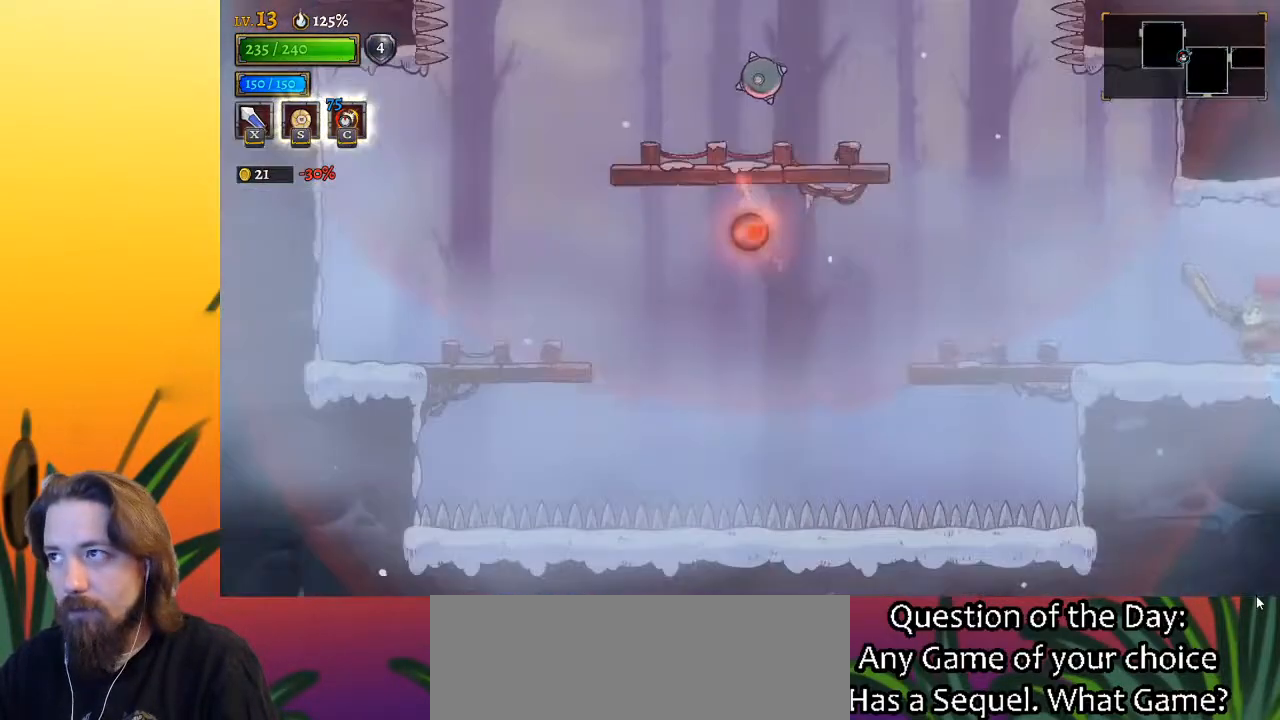
{"keys": [], "events": [[50, "left", "up"]]}
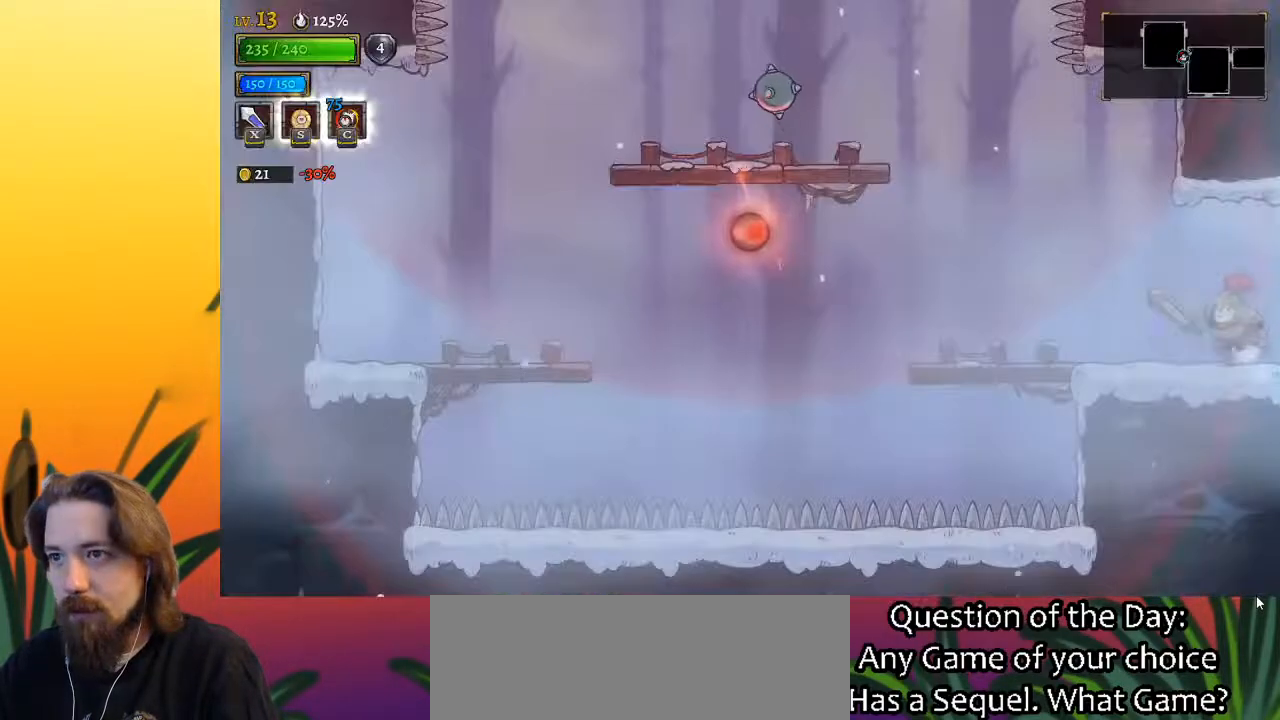
{"keys": ["left"], "events": [[17, "left", "down"]]}